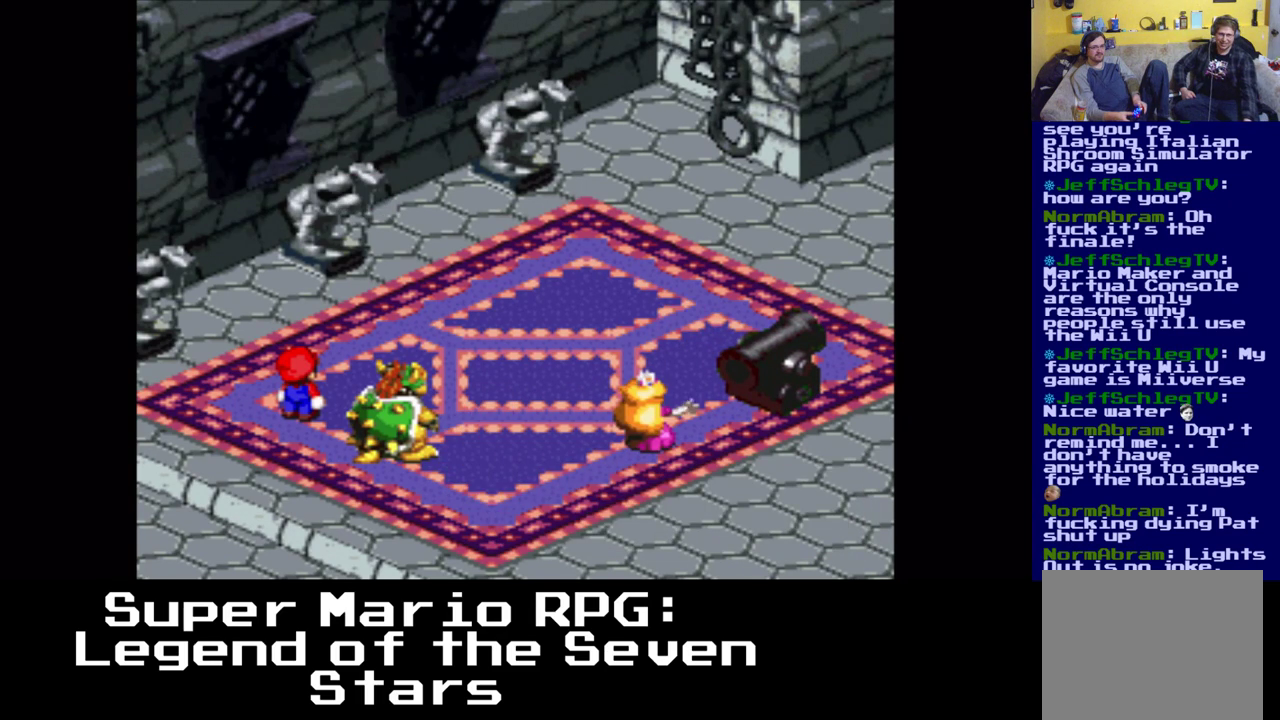
Gameplay with a controller (Xbox layout); each line is a JSON object with the inputs held at the frame after it. "events" lists button and stick changes between this image and that frame as [ms after this image, input, new state], when the widget could be followed in between. Not read: left_stick right_stick.
{"buttons": [], "events": []}
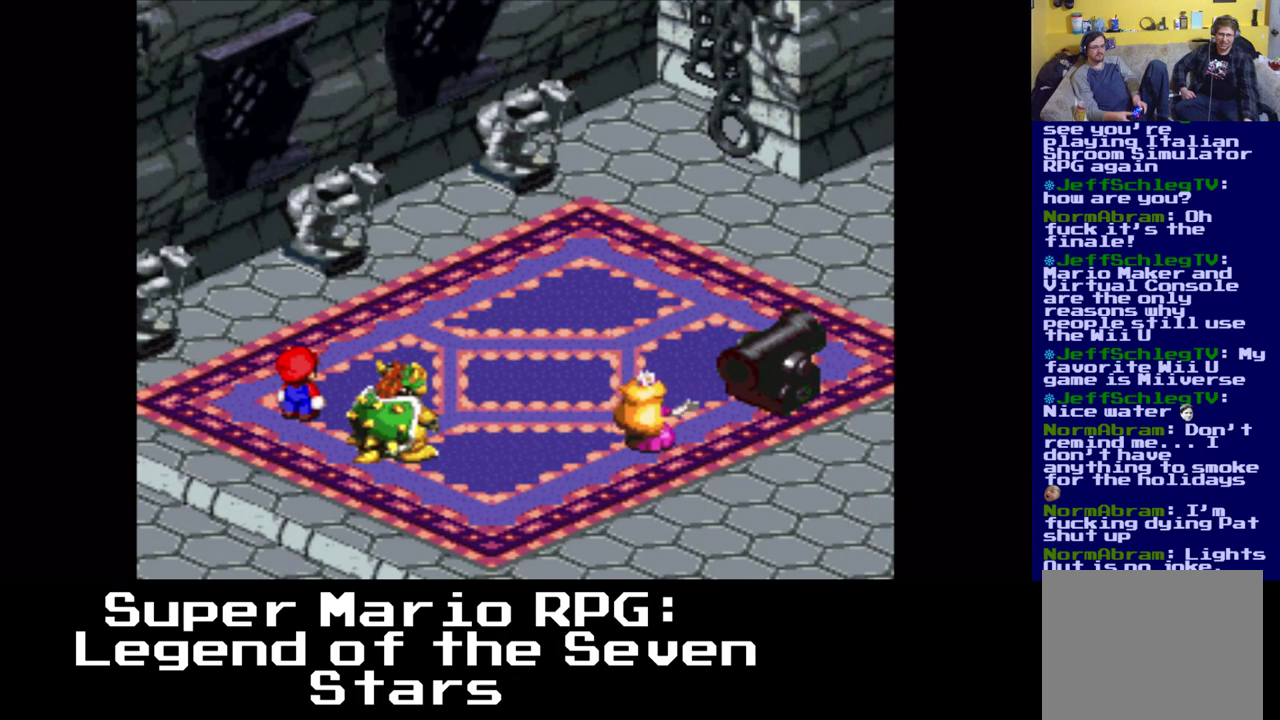
{"buttons": [], "events": [[100, "B", "down"], [350, "B", "up"]]}
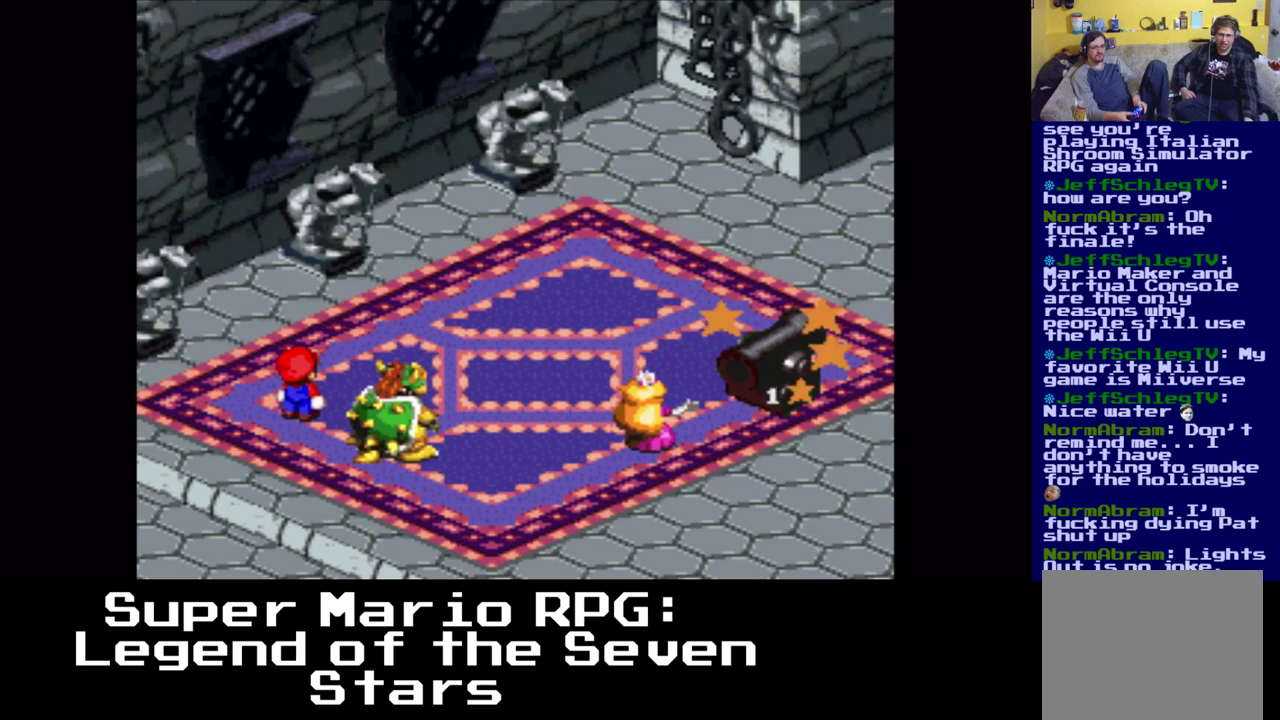
{"buttons": [], "events": []}
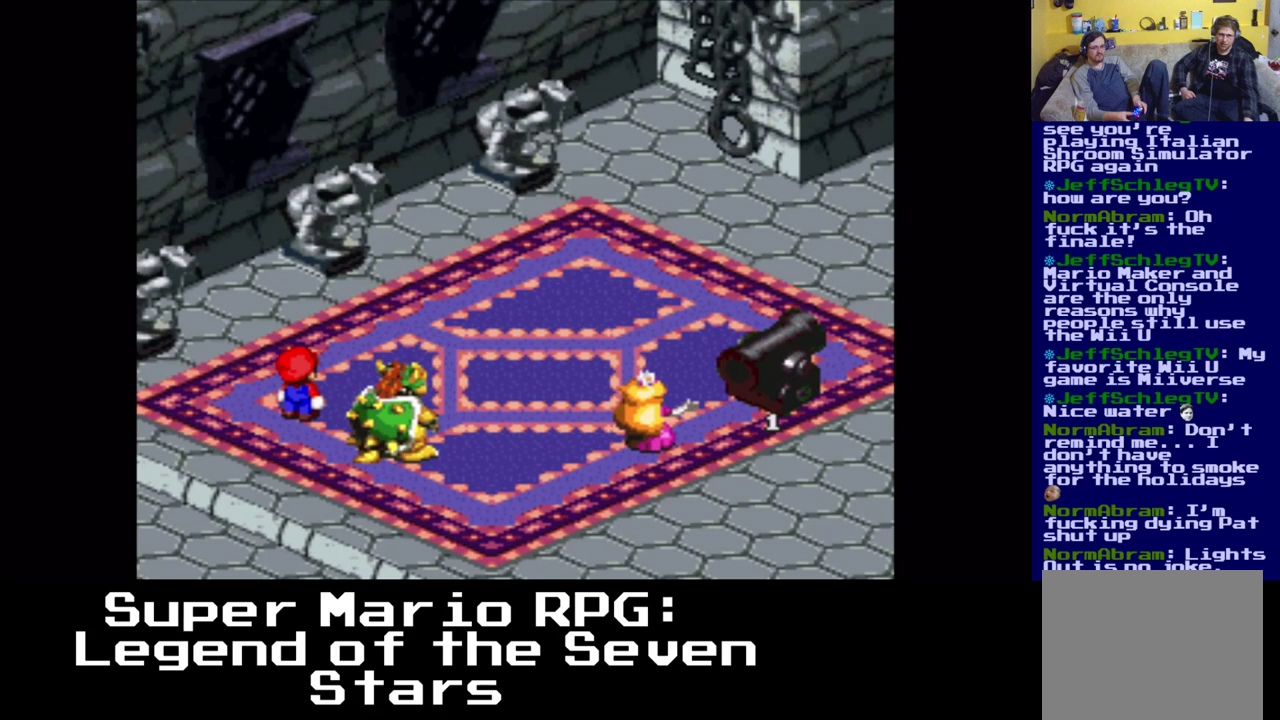
{"buttons": [], "events": []}
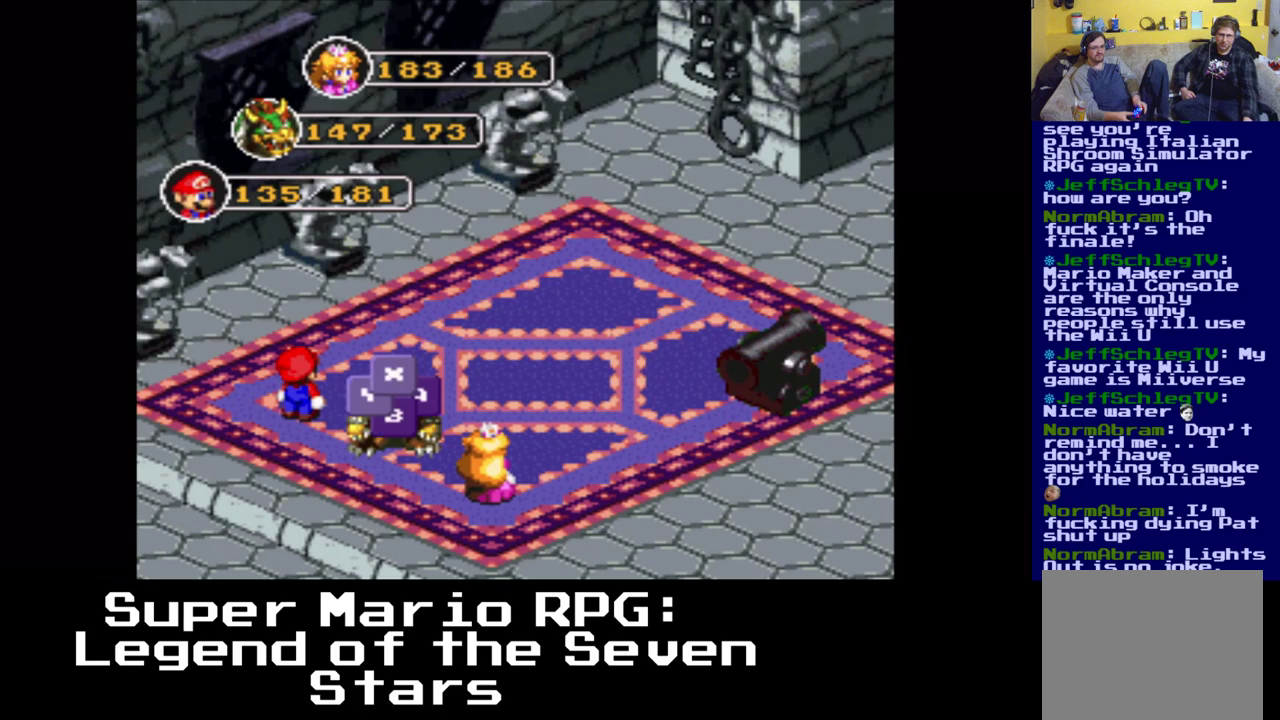
{"buttons": [], "events": [[183, "B", "down"], [383, "B", "up"]]}
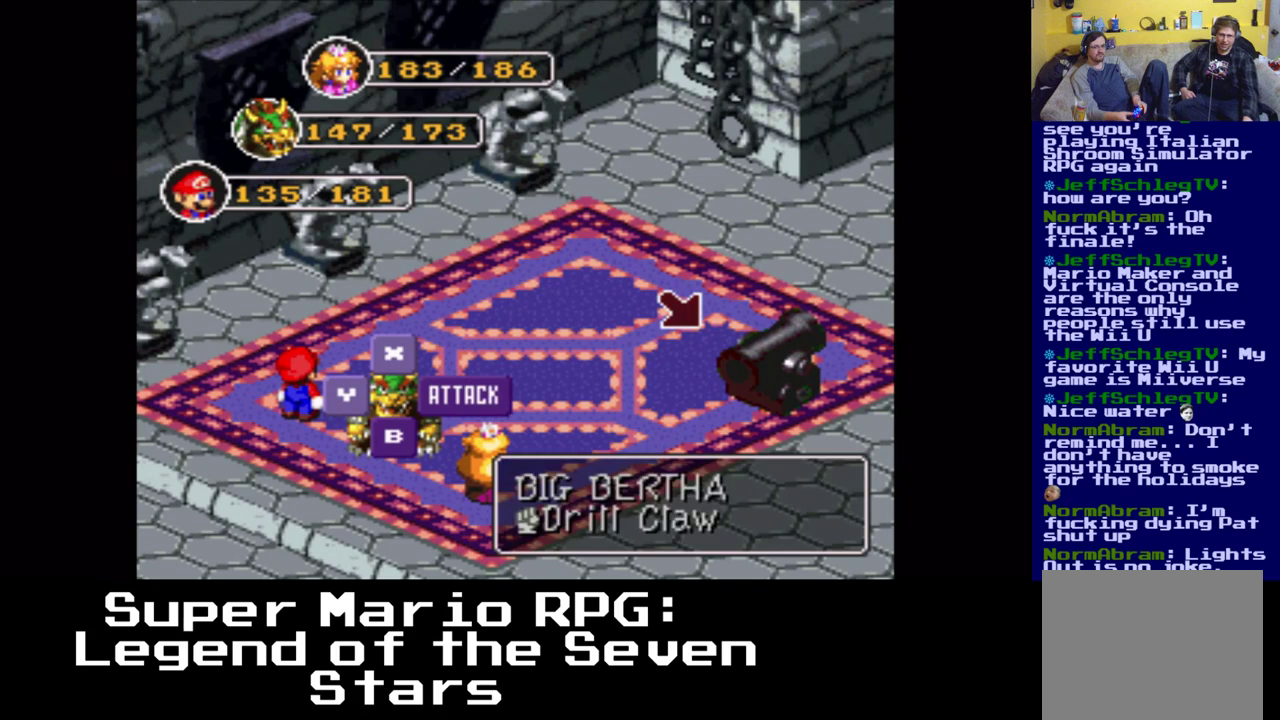
{"buttons": [], "events": [[50, "B", "down"], [267, "B", "up"]]}
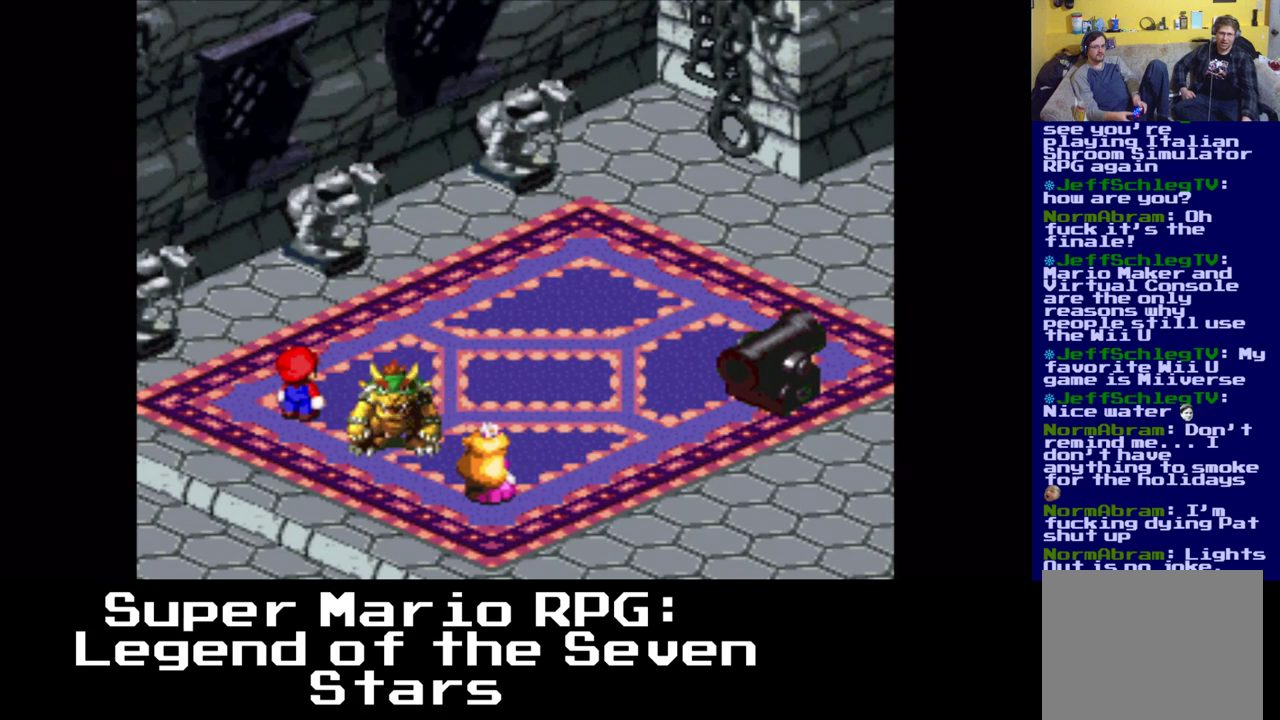
{"buttons": [], "events": []}
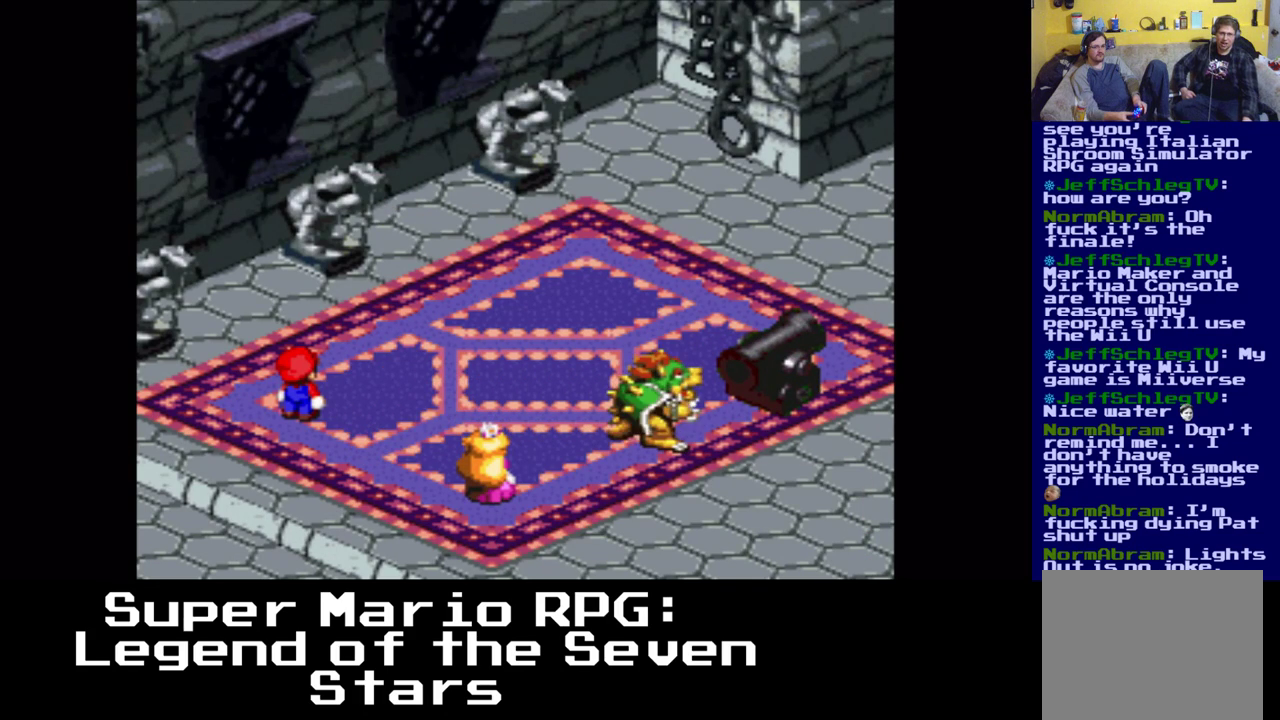
{"buttons": [], "events": [[117, "B", "down"], [383, "B", "up"]]}
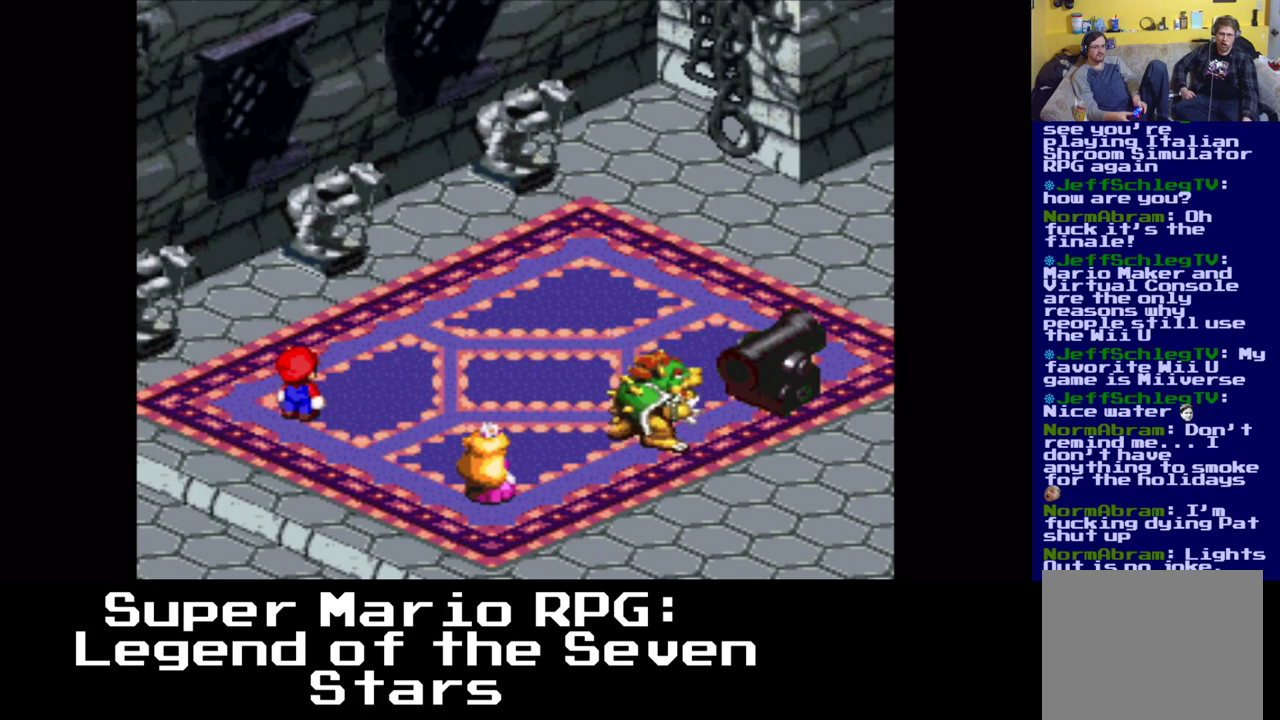
{"buttons": ["B"], "events": [[350, "B", "down"]]}
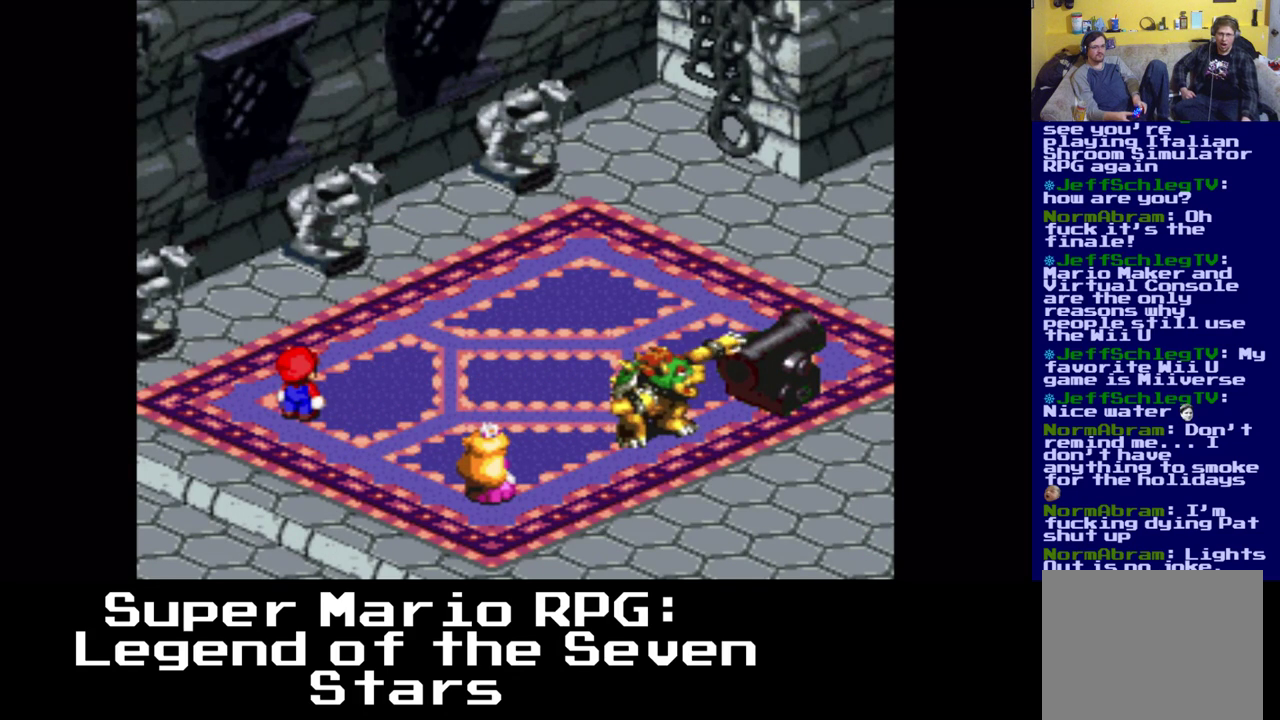
{"buttons": [], "events": [[50, "B", "up"]]}
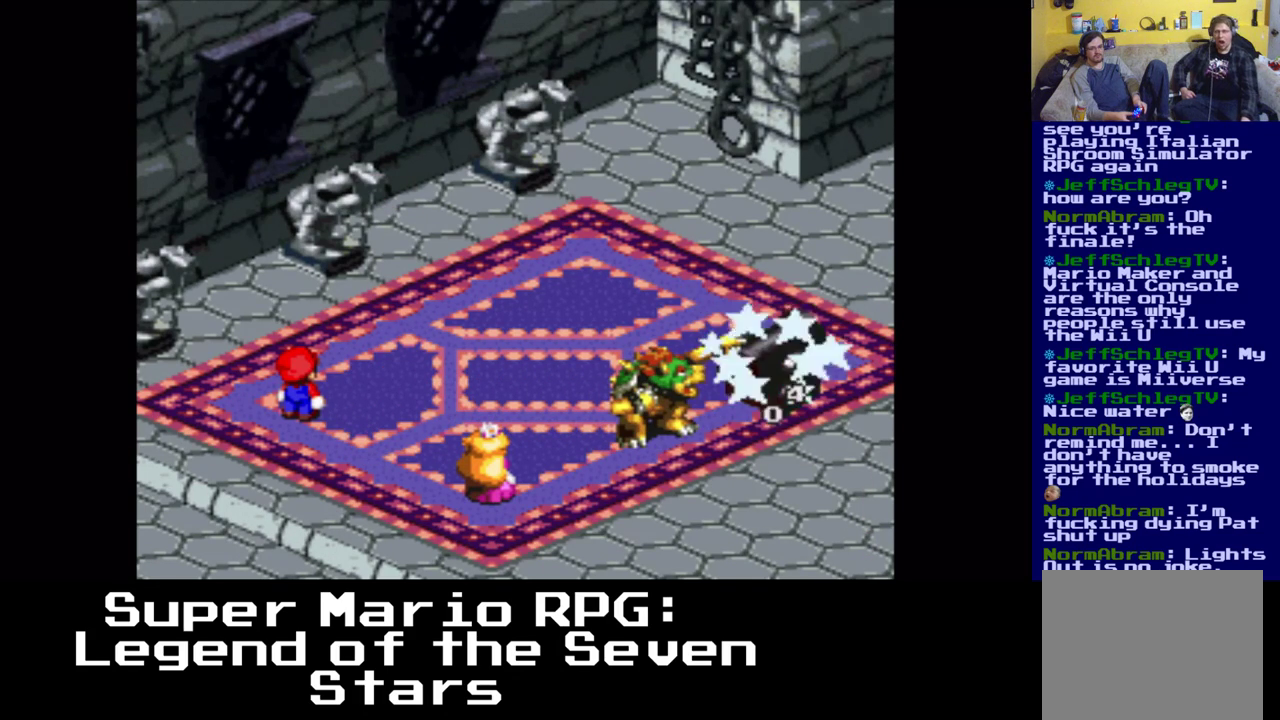
{"buttons": [], "events": []}
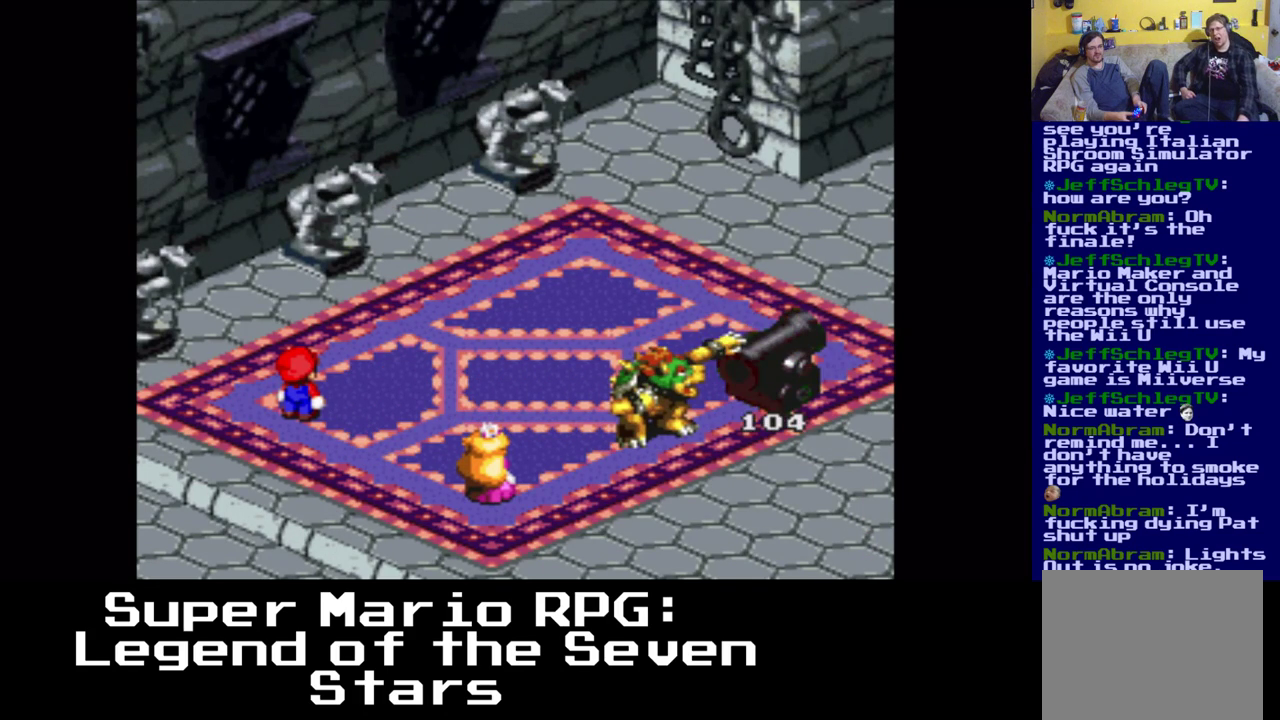
{"buttons": [], "events": []}
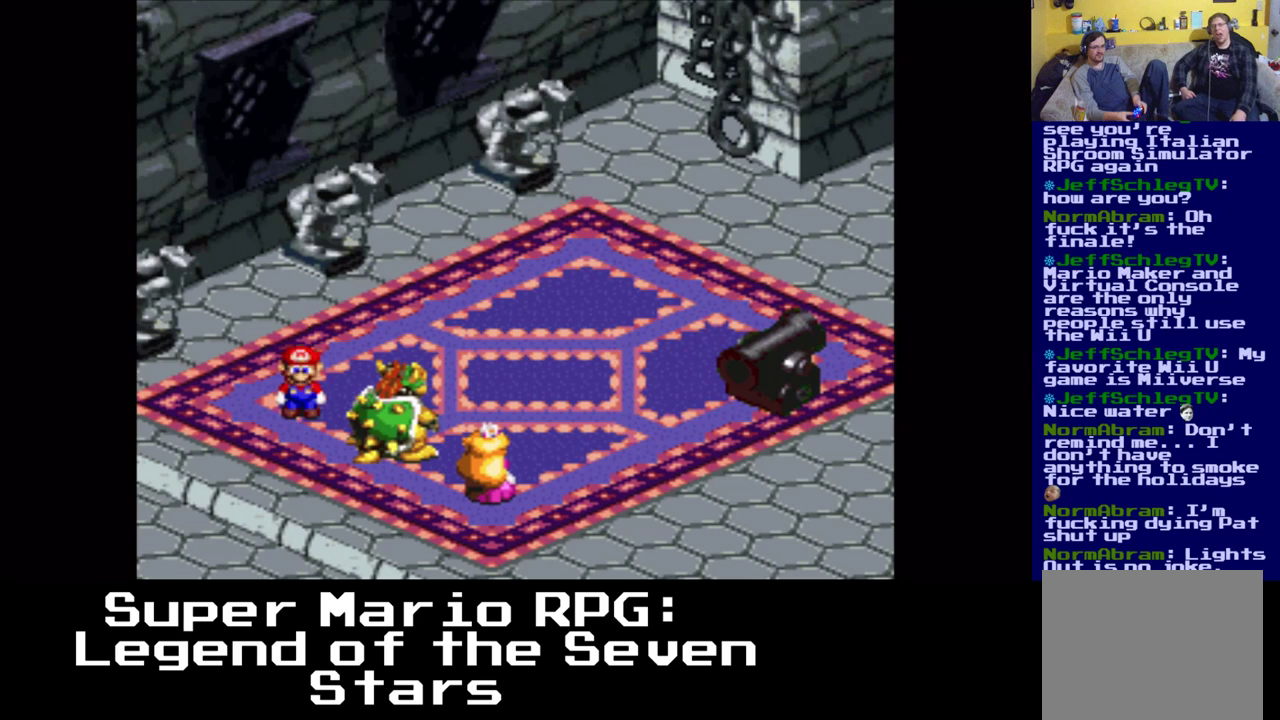
{"buttons": [], "events": [[133, "B", "down"], [350, "B", "up"]]}
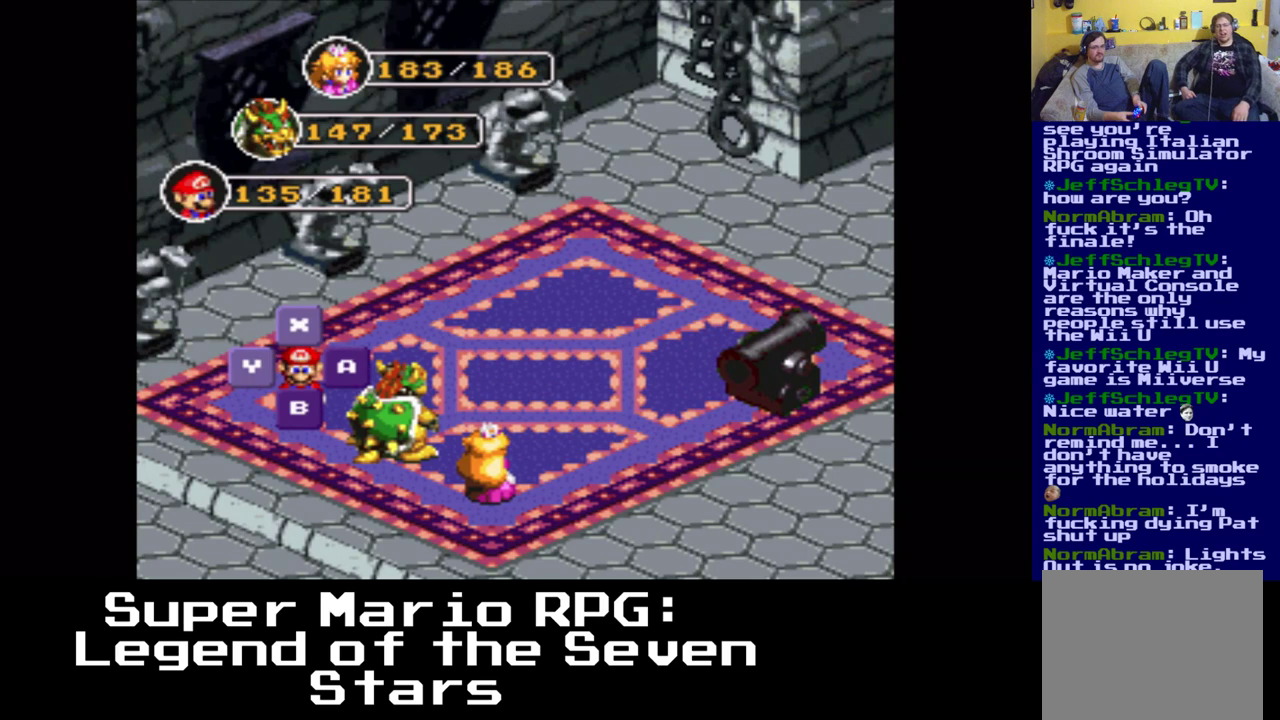
{"buttons": ["B"], "events": [[50, "B", "down"], [217, "B", "up"], [433, "B", "down"]]}
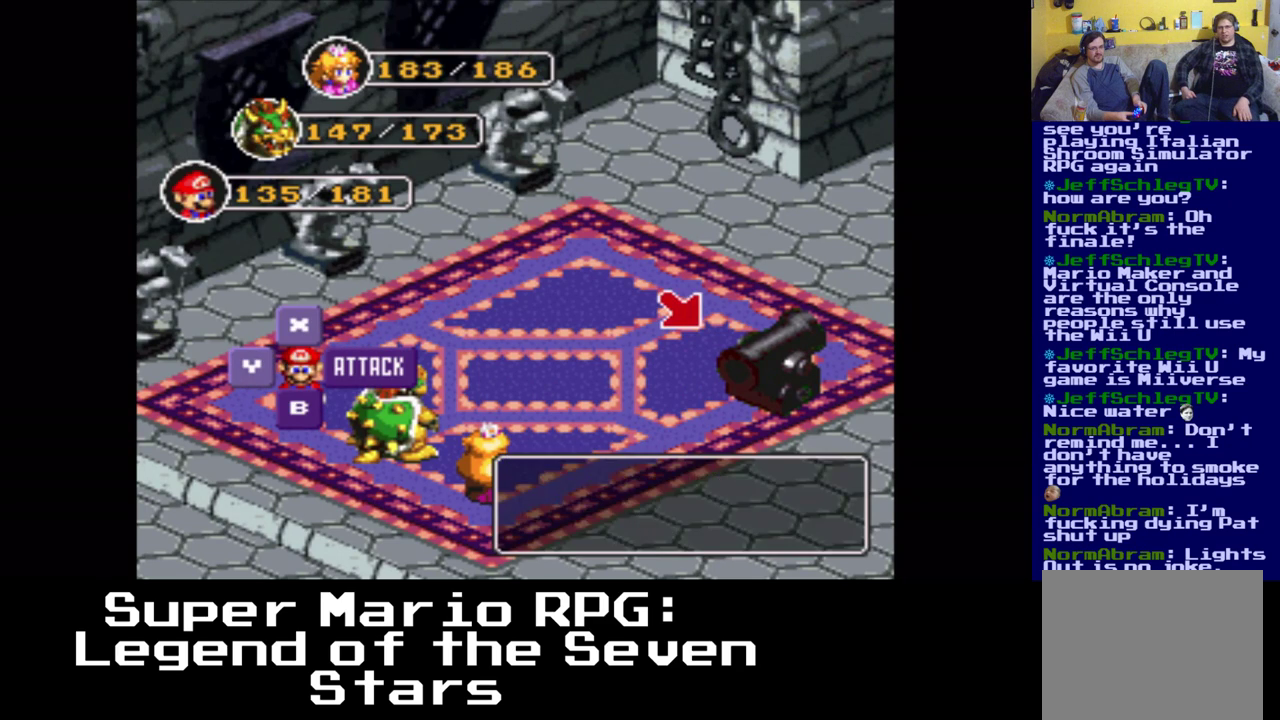
{"buttons": [], "events": [[100, "B", "up"]]}
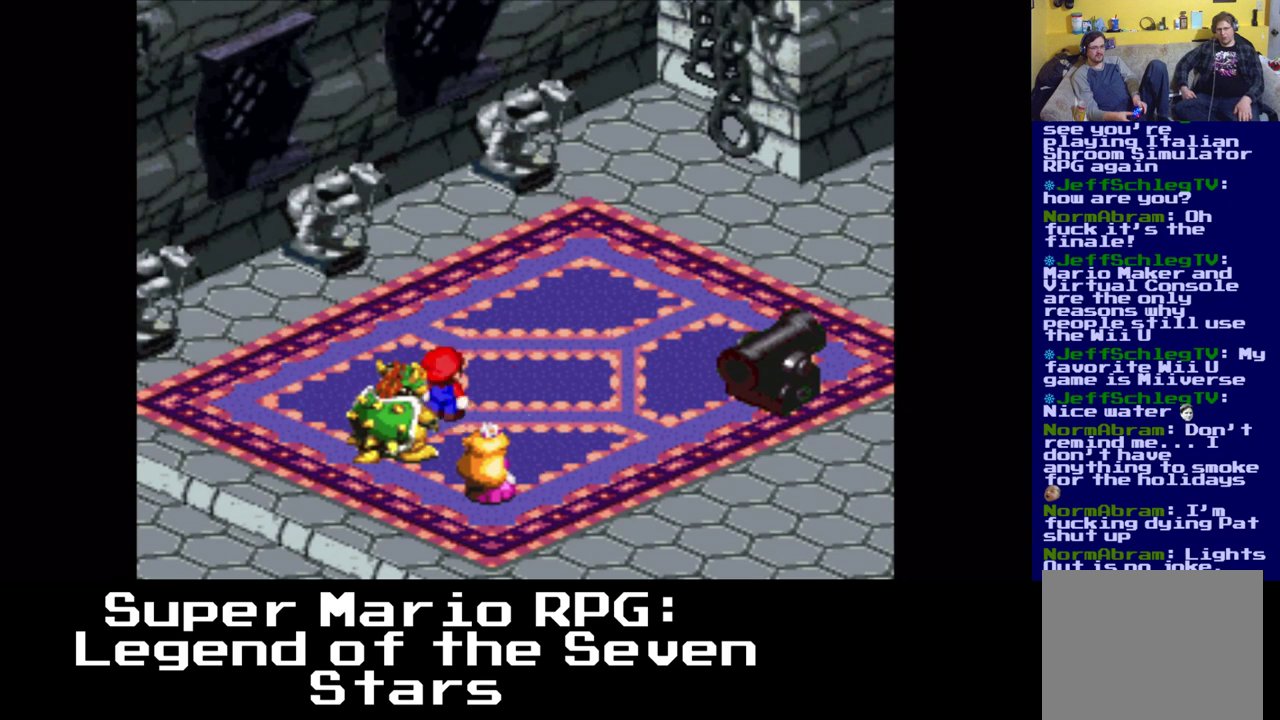
{"buttons": [], "events": []}
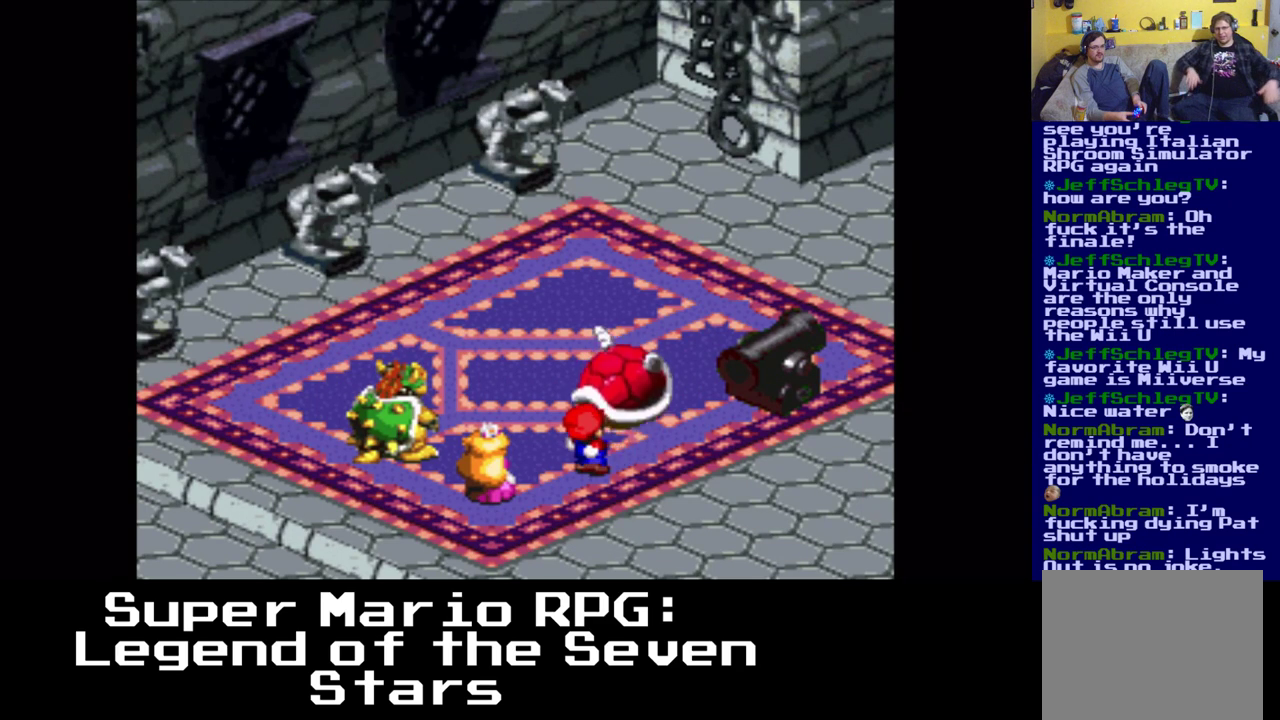
{"buttons": ["B"], "events": [[133, "B", "down"]]}
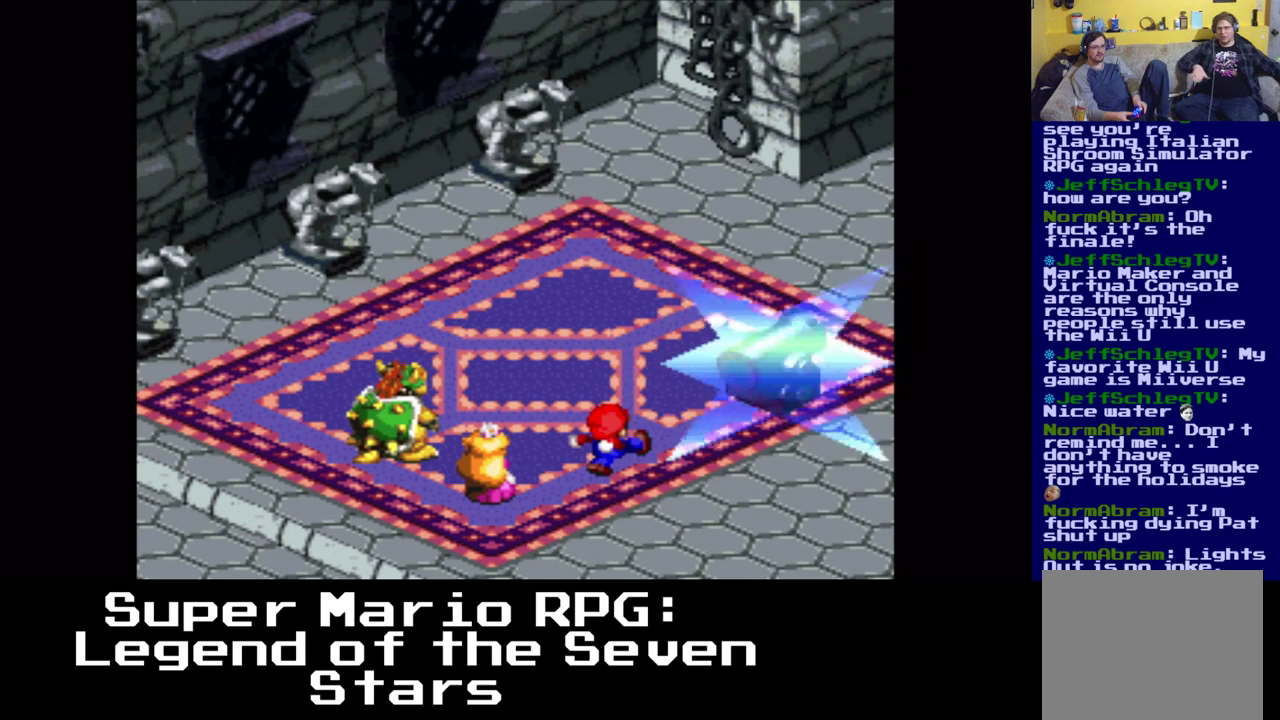
{"buttons": [], "events": [[33, "B", "up"]]}
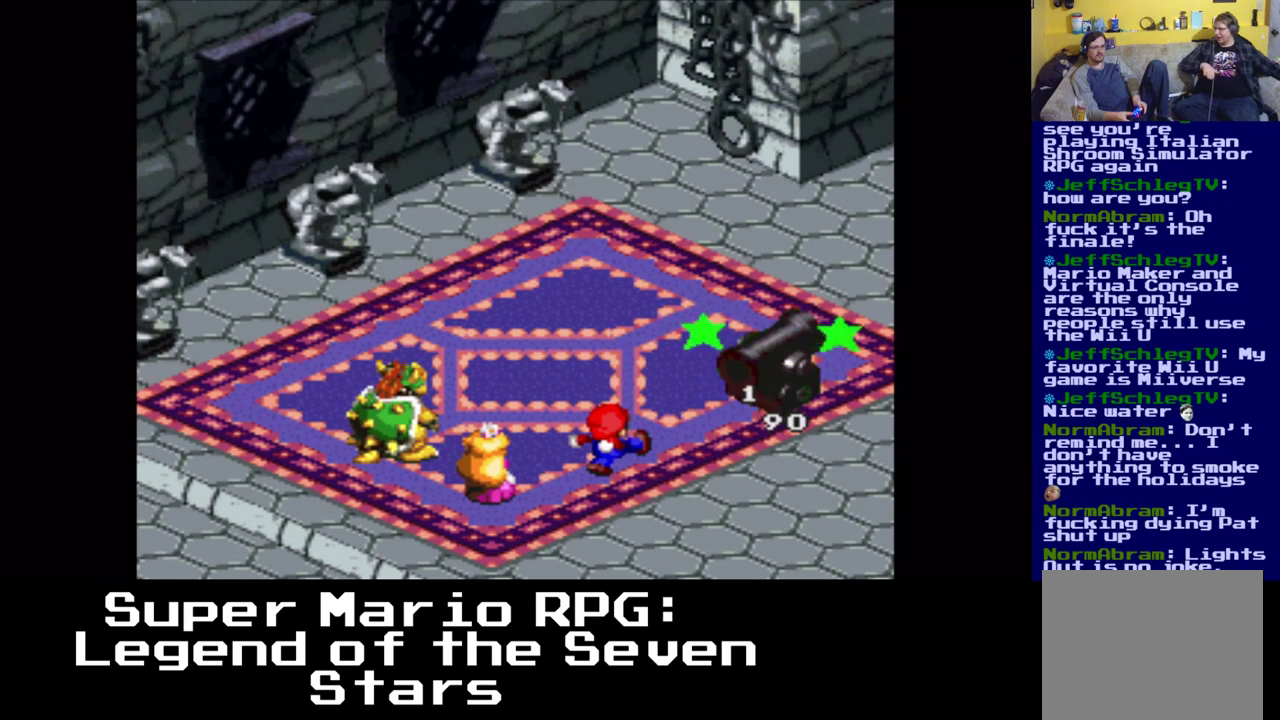
{"buttons": [], "events": []}
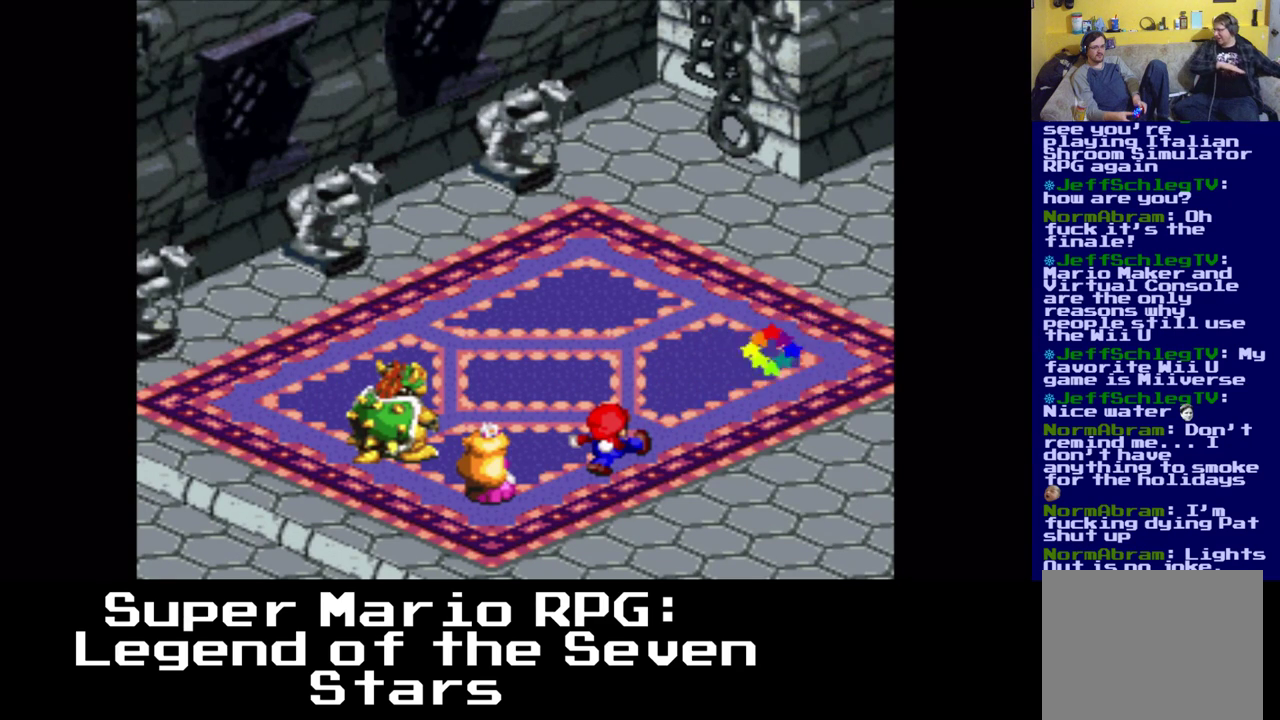
{"buttons": [], "events": []}
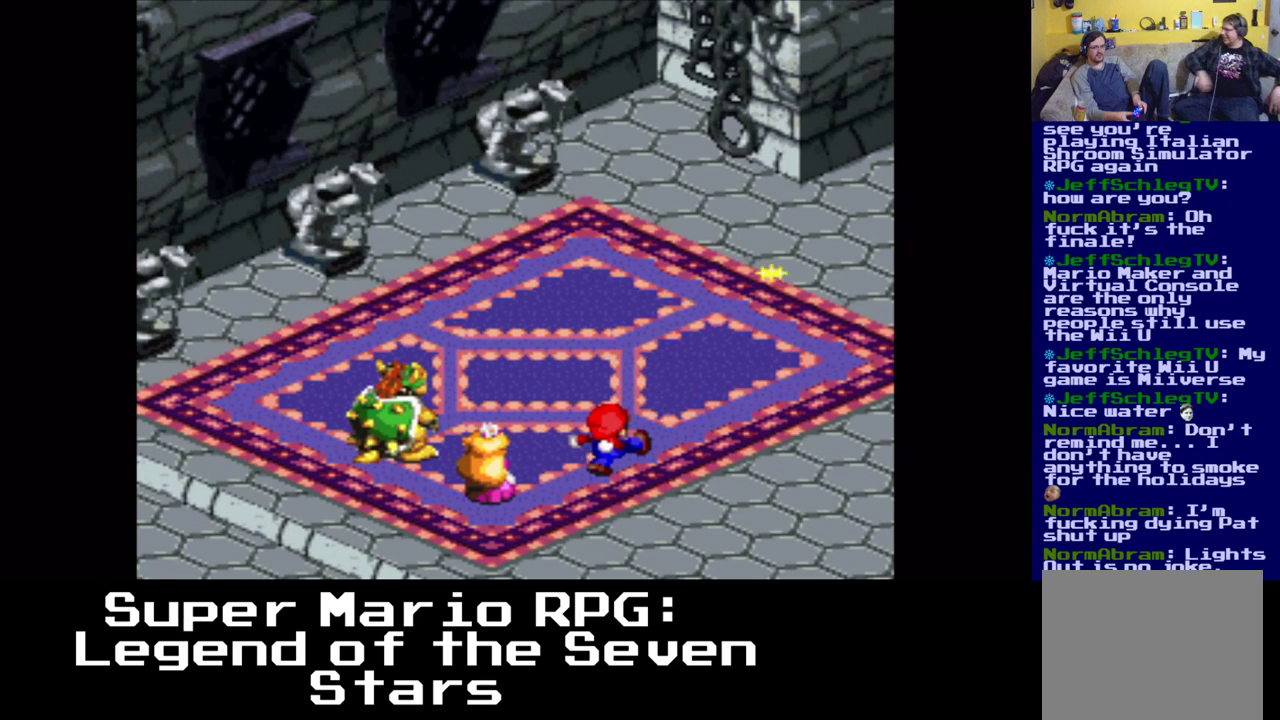
{"buttons": [], "events": []}
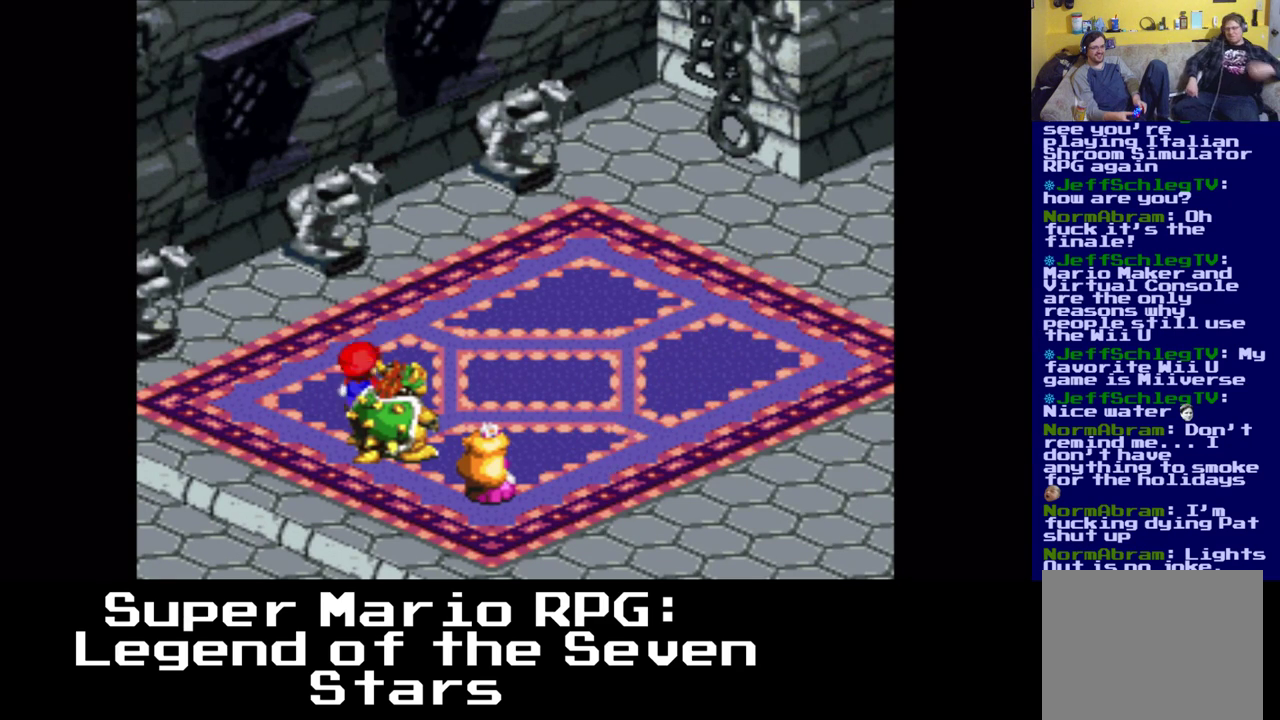
{"buttons": [], "events": []}
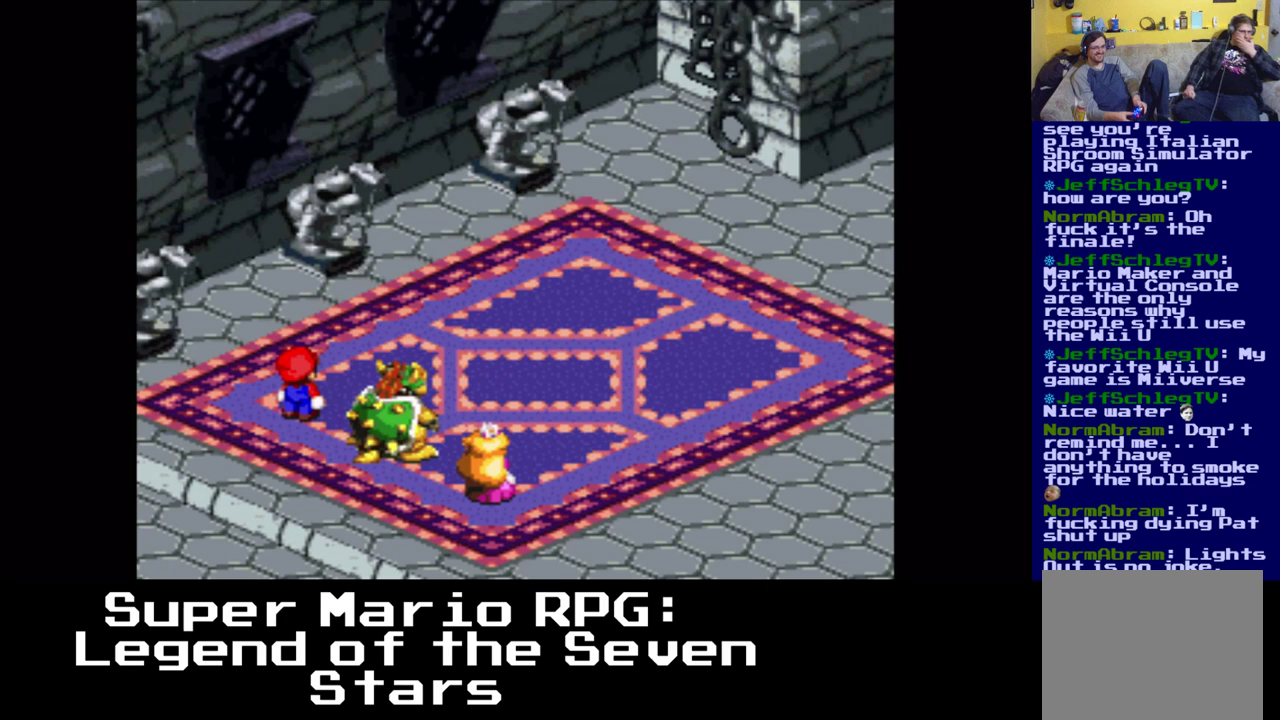
{"buttons": [], "events": []}
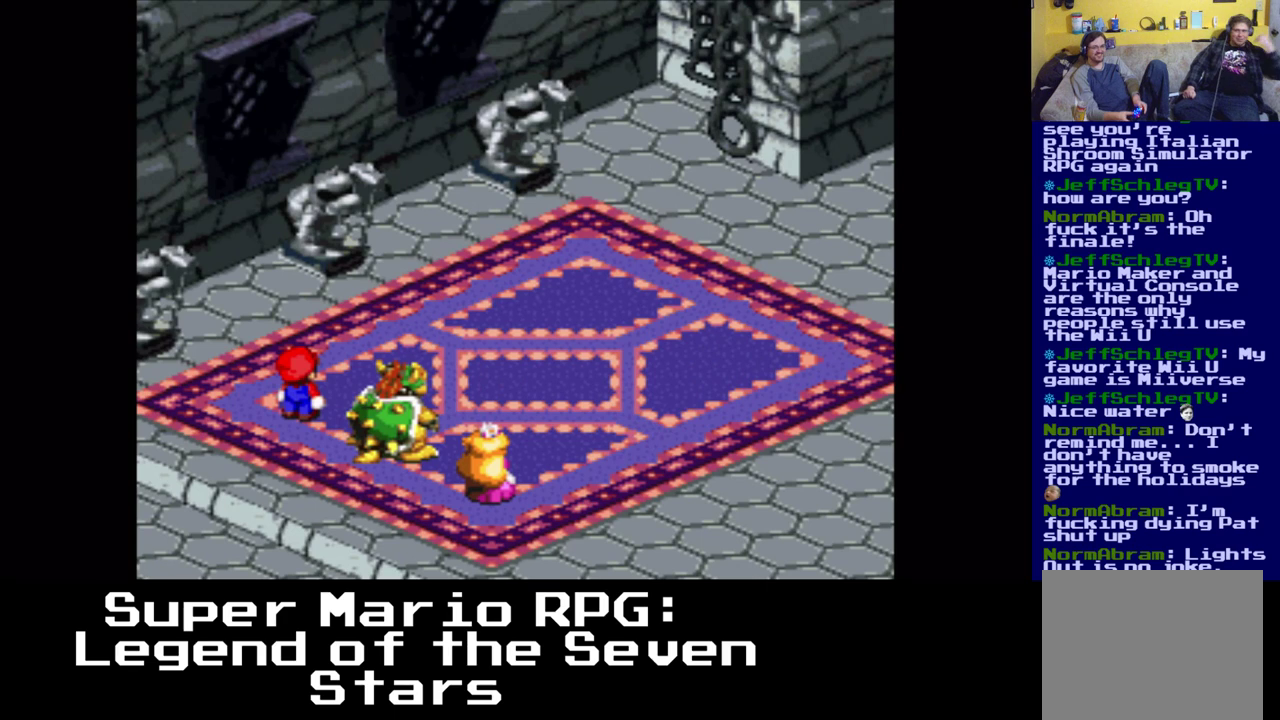
{"buttons": [], "events": []}
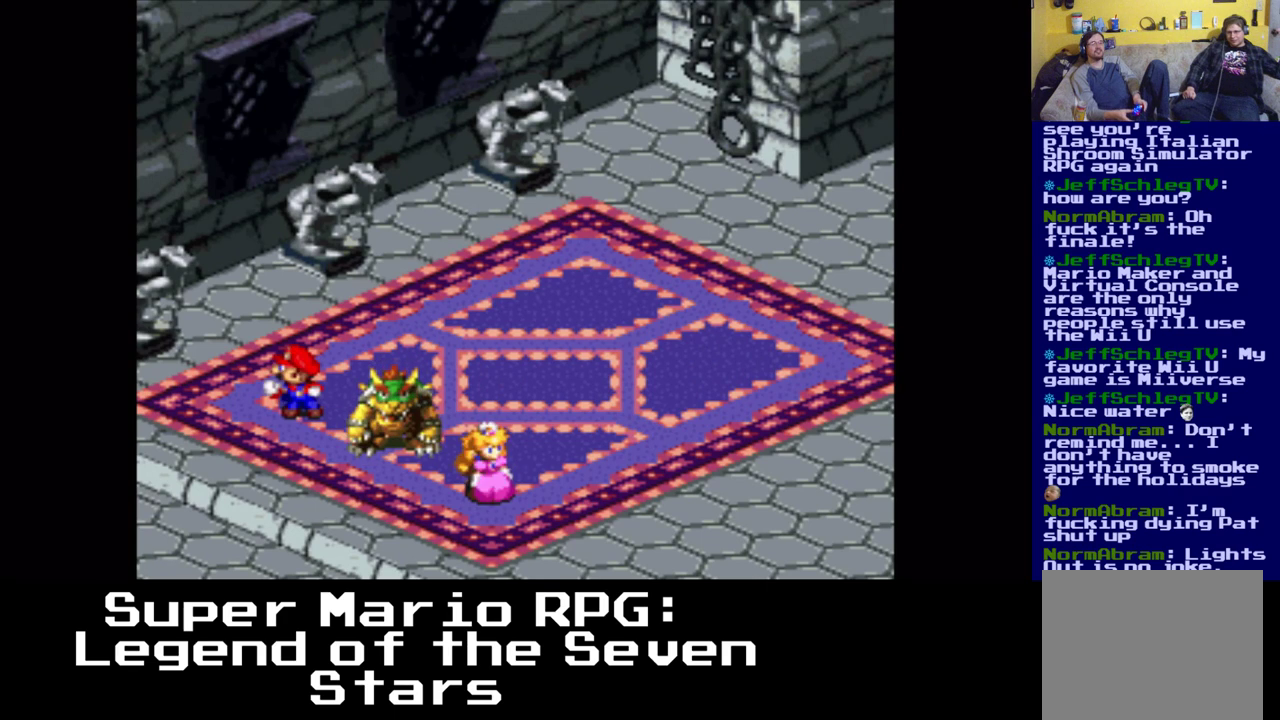
{"buttons": [], "events": []}
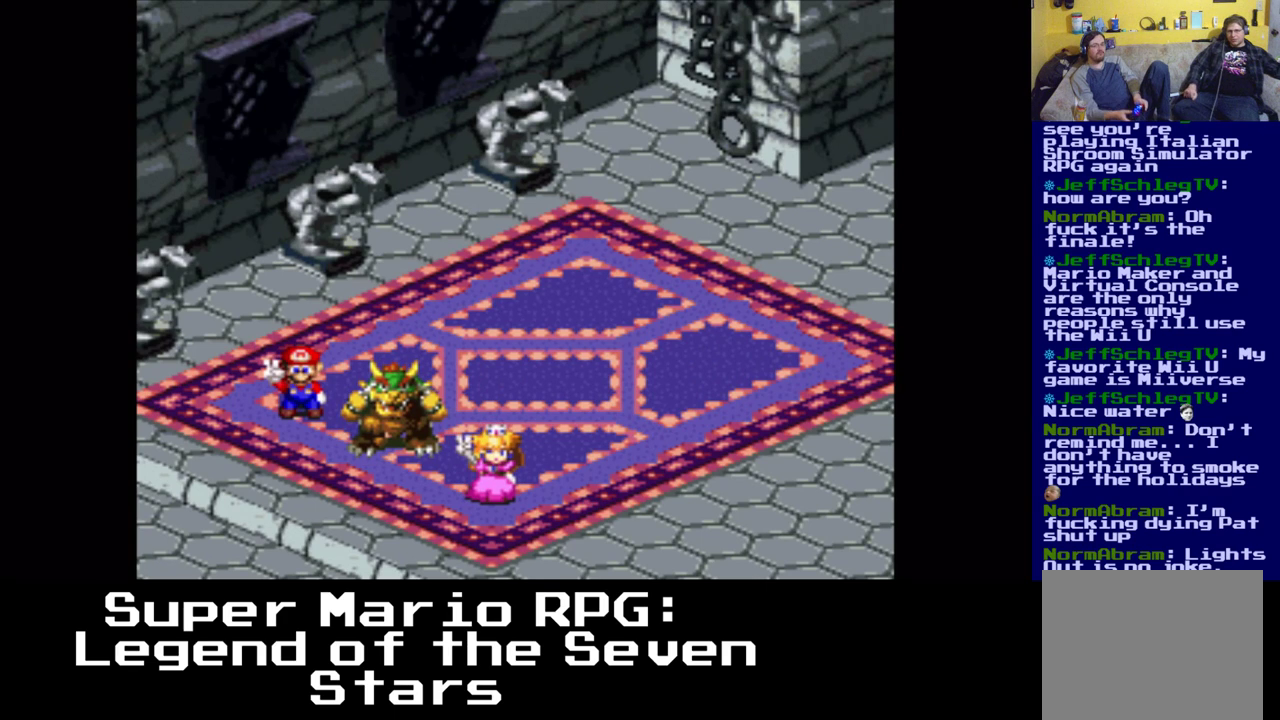
{"buttons": [], "events": []}